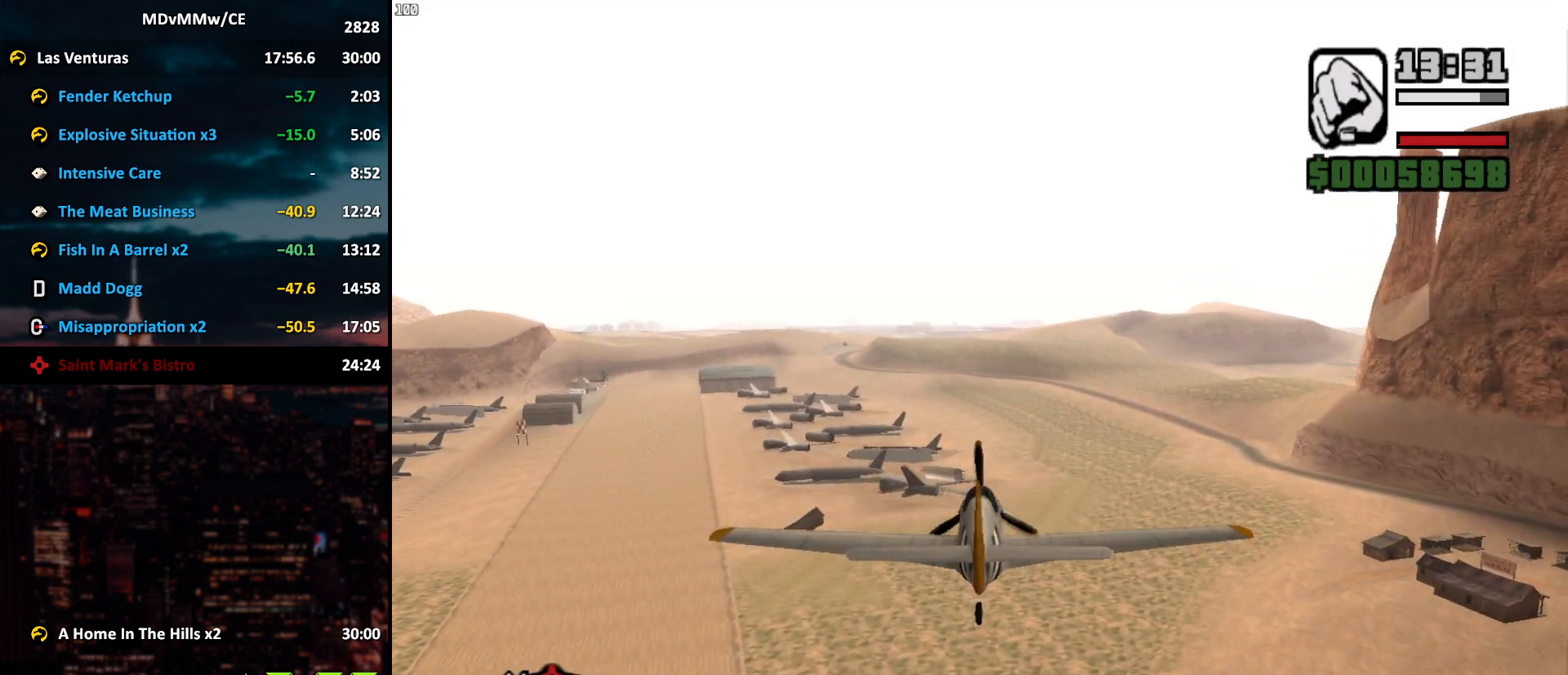
Gameplay with keyboard and mouse; each line is a JSON object with the keys and mouse buttons held at the frame after it. "events" lists presses ("down") and releases ("up") of "2", "3", "5", "6", "a", "alt", "c", "caps_lock", "ctrl", "d", "e", "escape", "f", "g", "q", "r", "s", "shift", "space", "t", "tab", "v", "w", "x", "z", "mouse_left", "mouse_wheel" and "mouse_right" between this image and that frame as [ms after this image, input, new state], when the widget could be followed in between. "mouse_left", "mouse_wheel", "mouse_right" = the "left", "wheel", "right" buttons of the "mouse" list. No other keys are recorded. "wheel" means that the mouse wheel is clicked or scrolled. Mouse movement is not recorded.
{"keys": ["w"], "mouse": ["wheel"], "events": []}
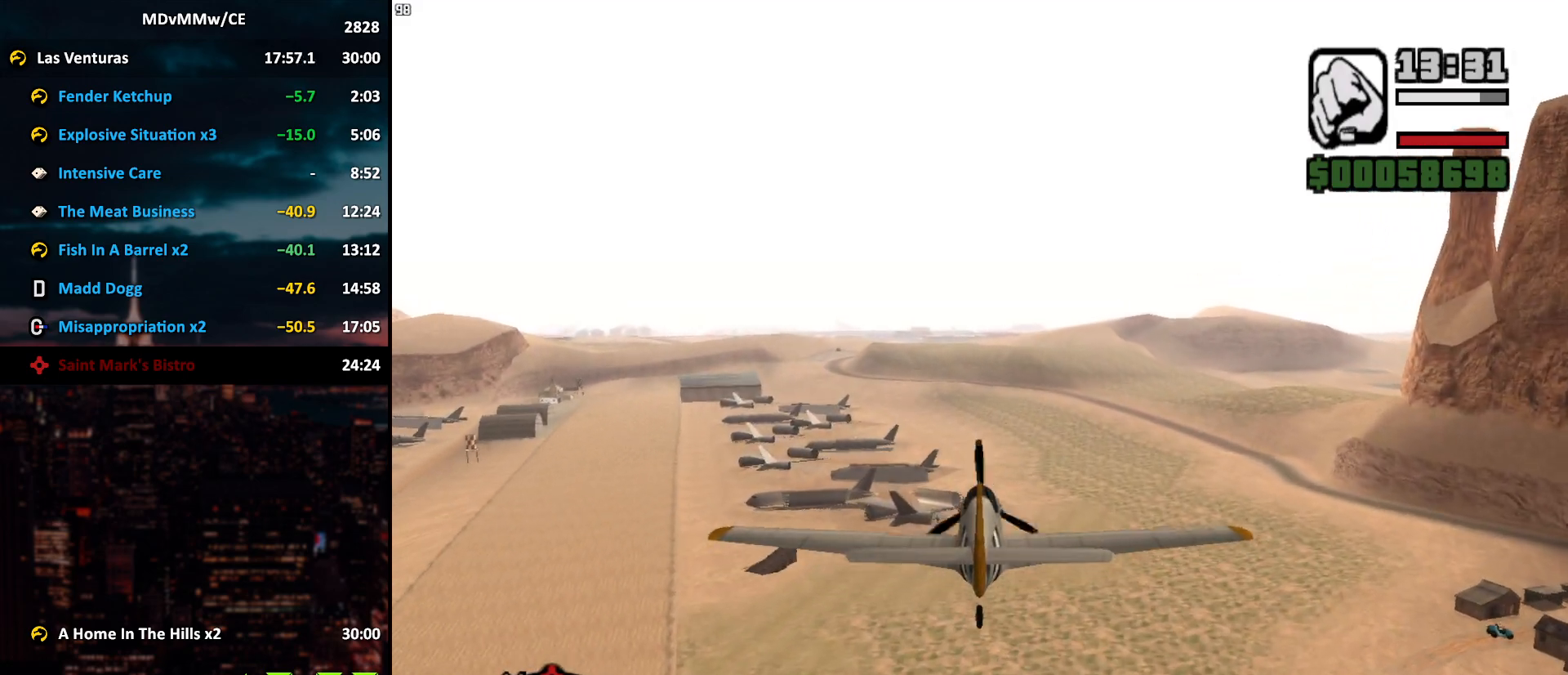
{"keys": ["w"], "mouse": ["wheel"], "events": []}
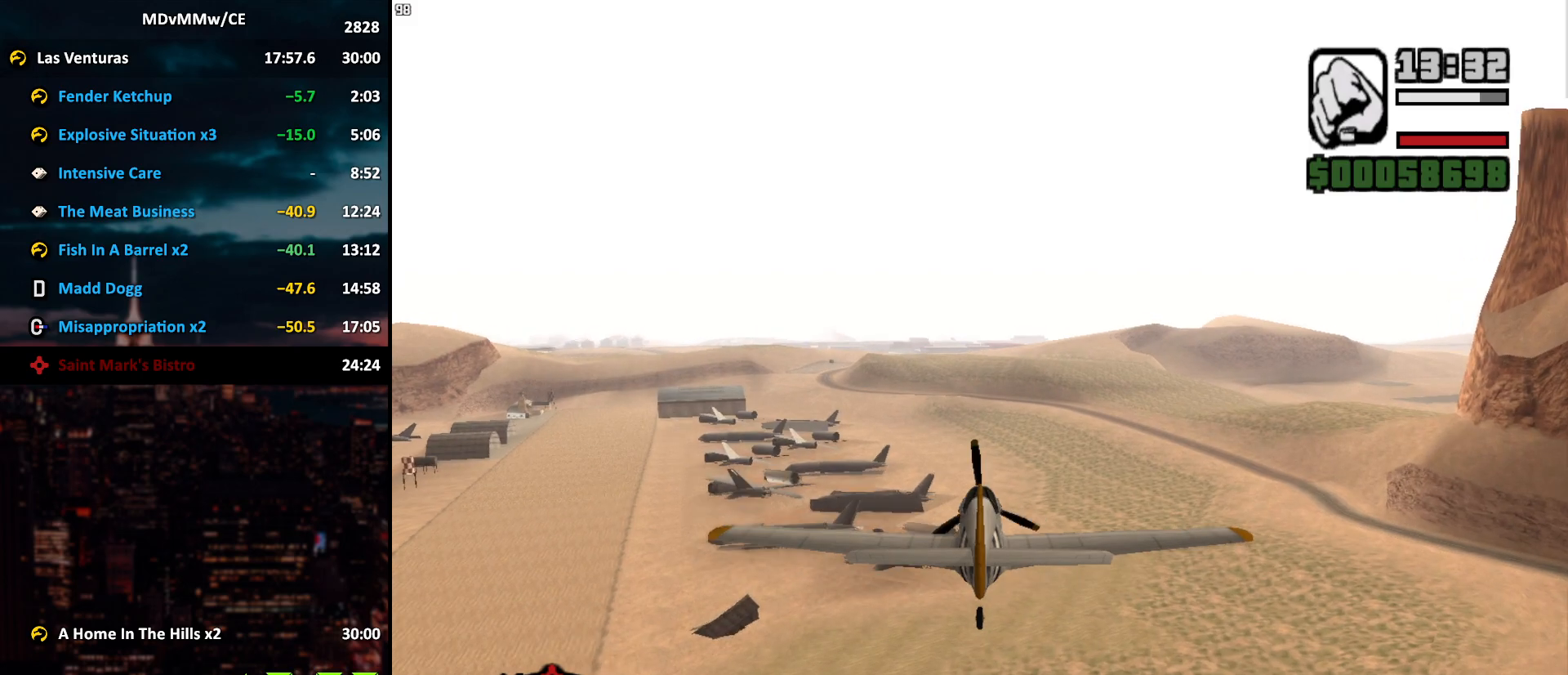
{"keys": ["w"], "mouse": ["wheel"], "events": []}
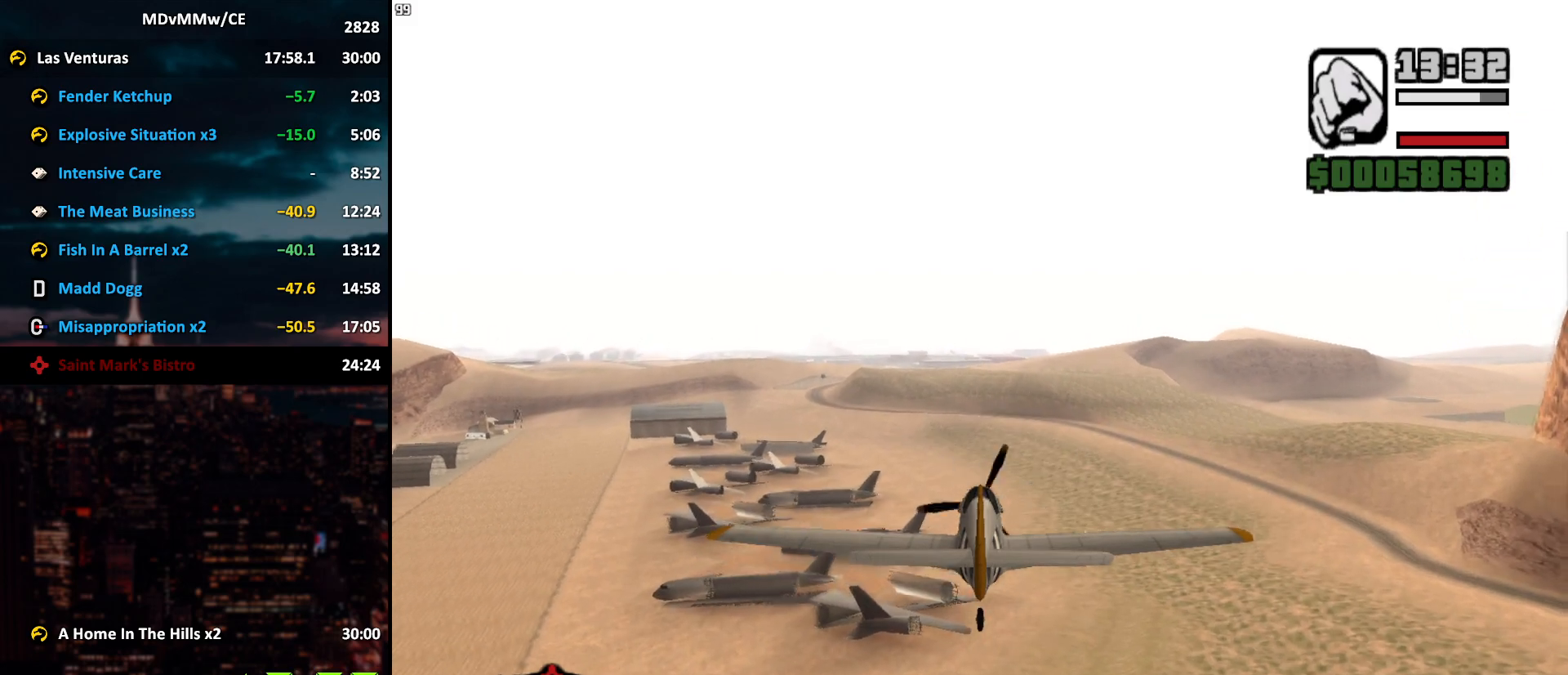
{"keys": ["w"], "mouse": ["wheel"], "events": []}
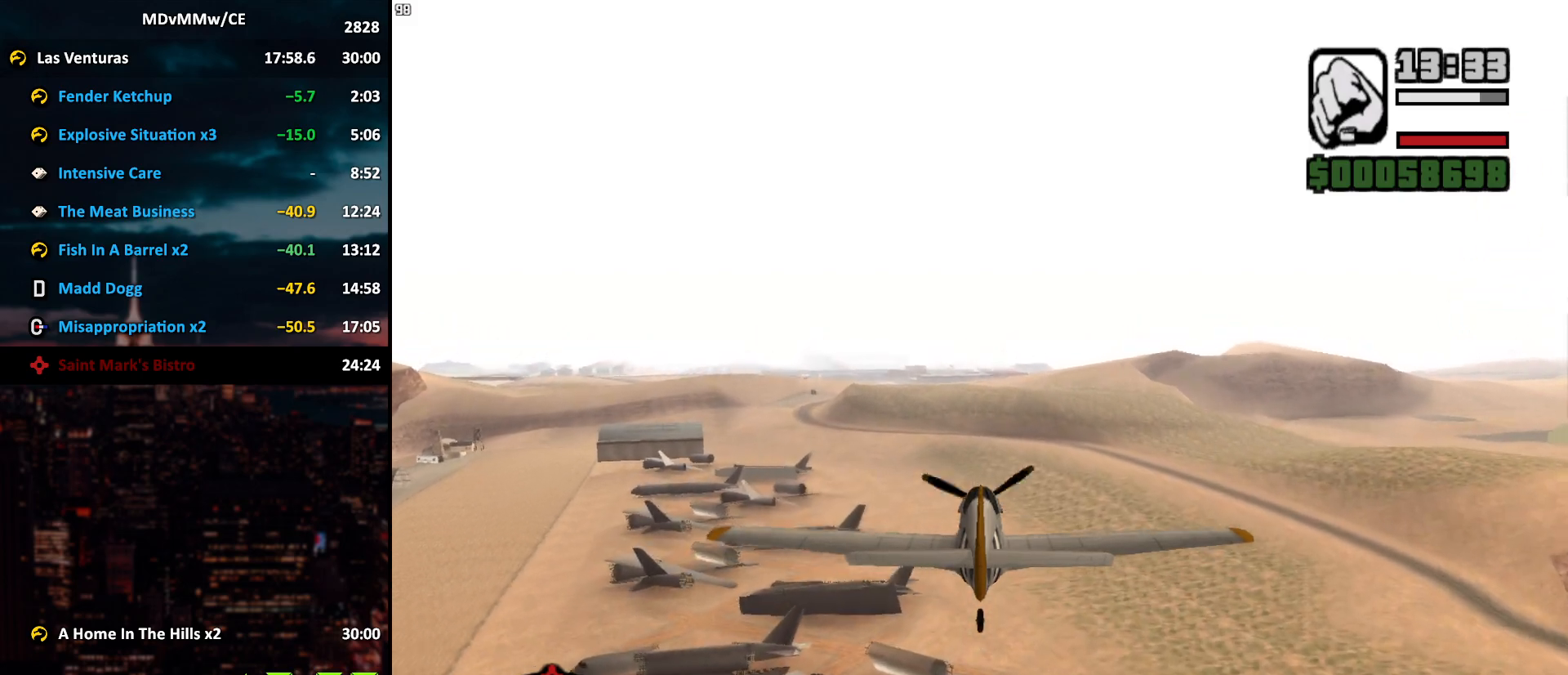
{"keys": ["w"], "mouse": [], "events": [[183, "mouse_wheel", "up"], [417, "mouse_right", "down"], [467, "mouse_right", "up"]]}
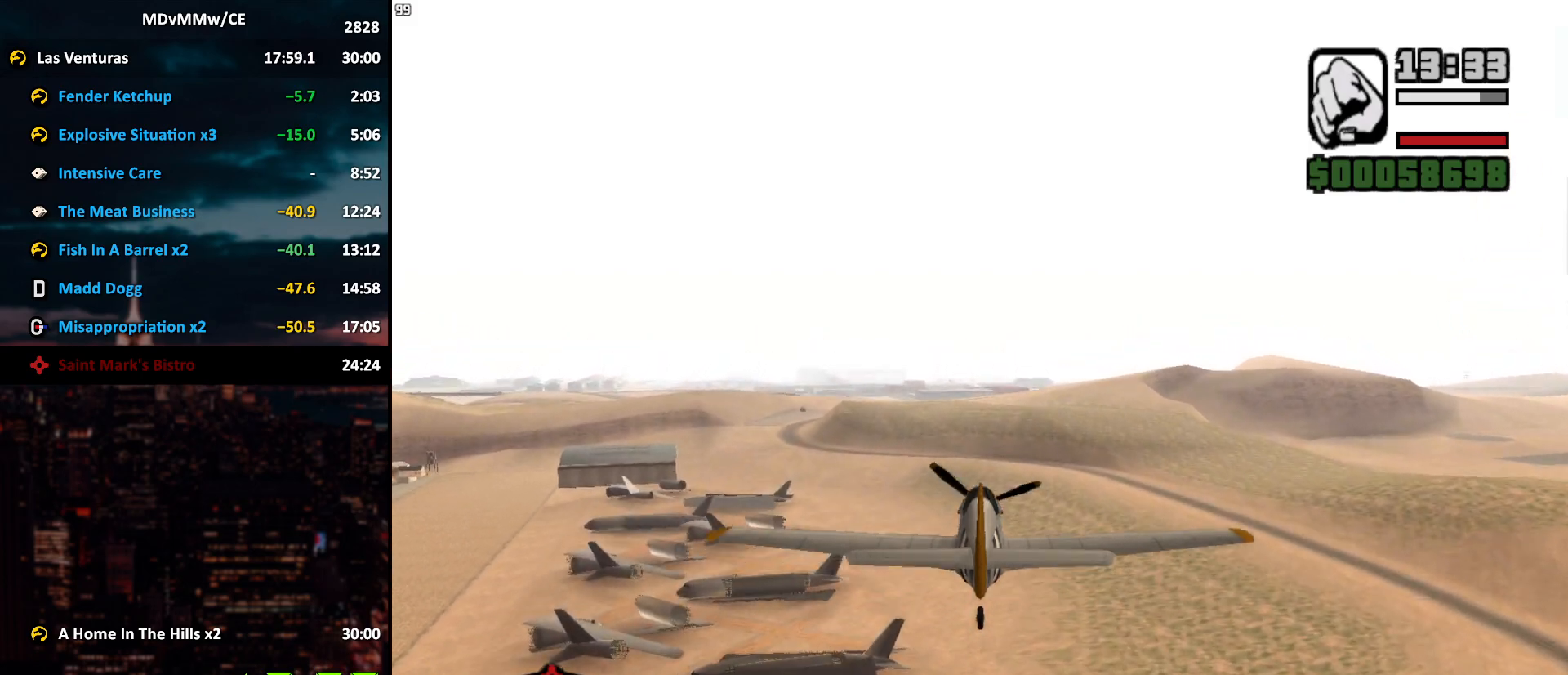
{"keys": ["w"], "mouse": [], "events": [[300, "x", "down"], [333, "x", "up"]]}
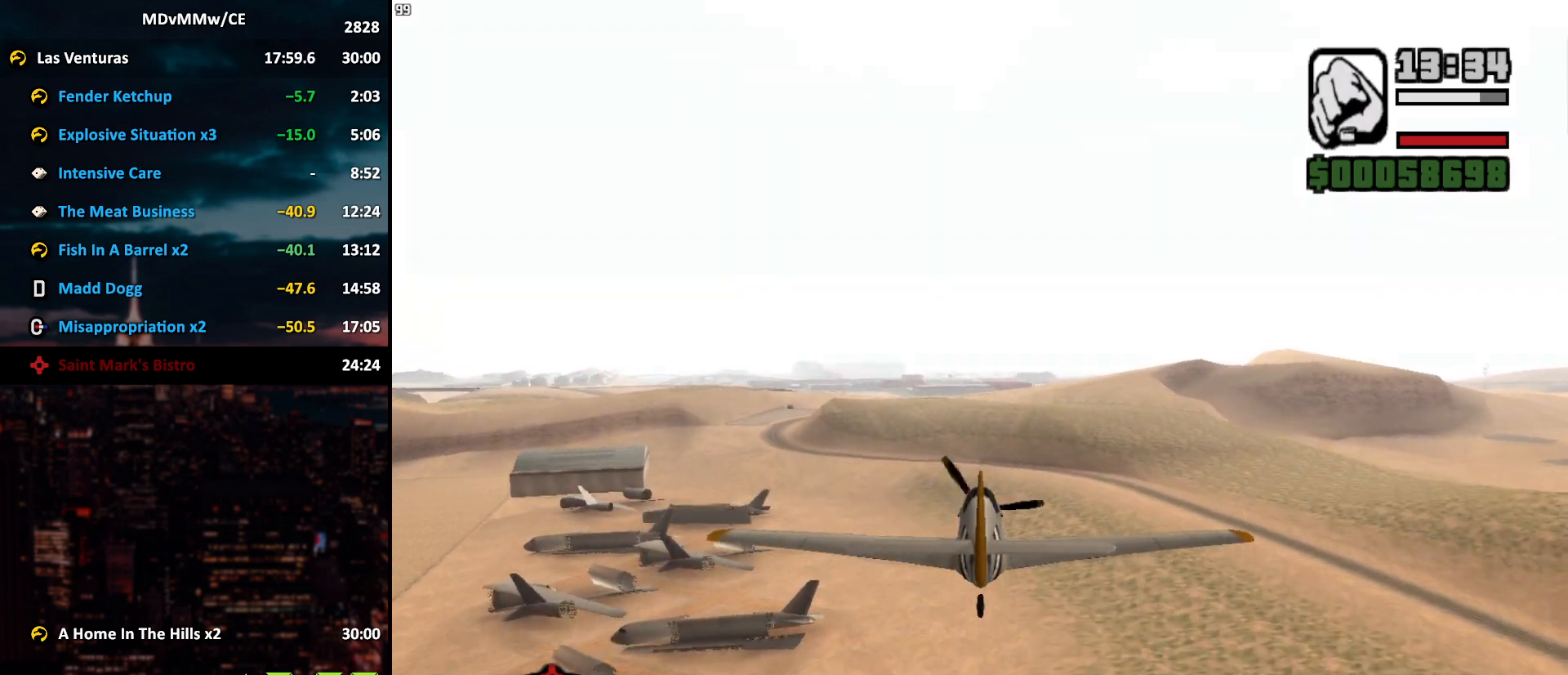
{"keys": ["w"], "mouse": [], "events": []}
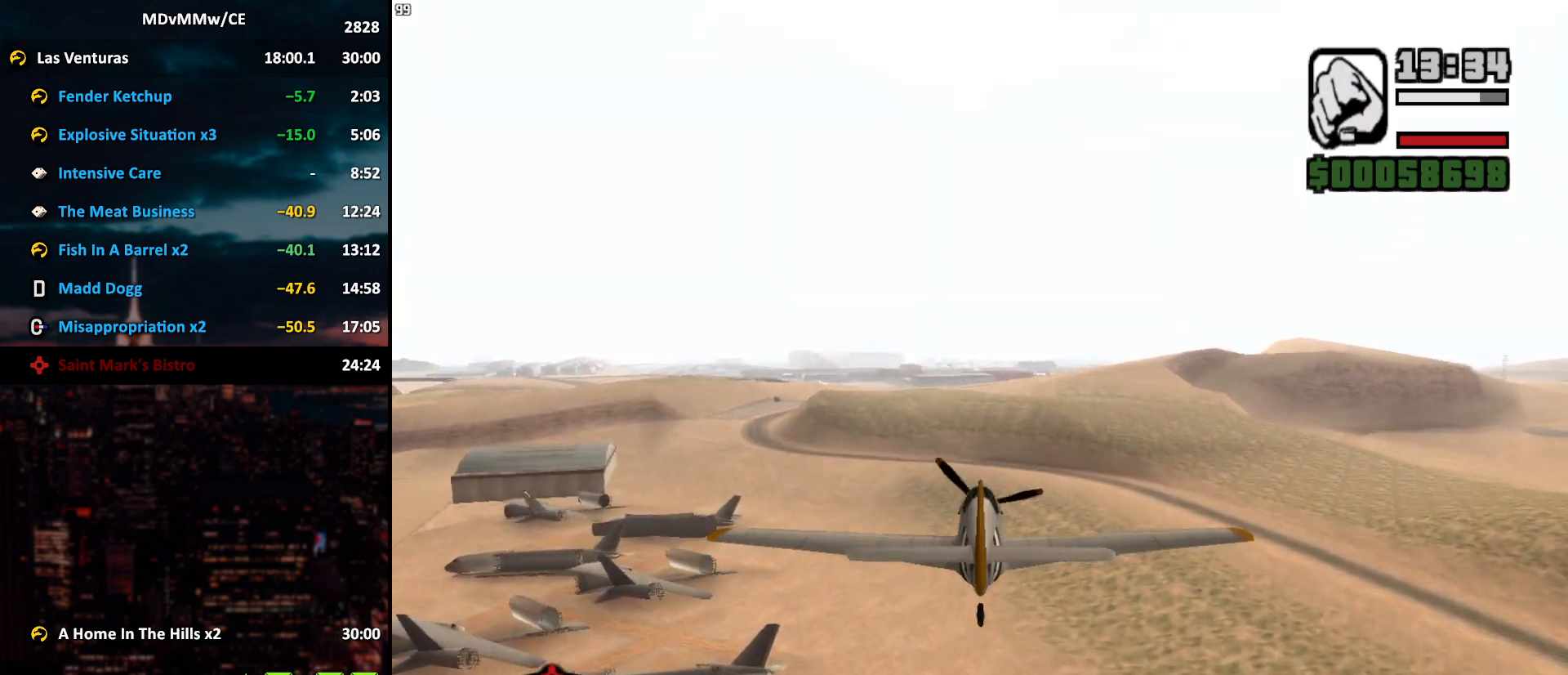
{"keys": ["w"], "mouse": [], "events": []}
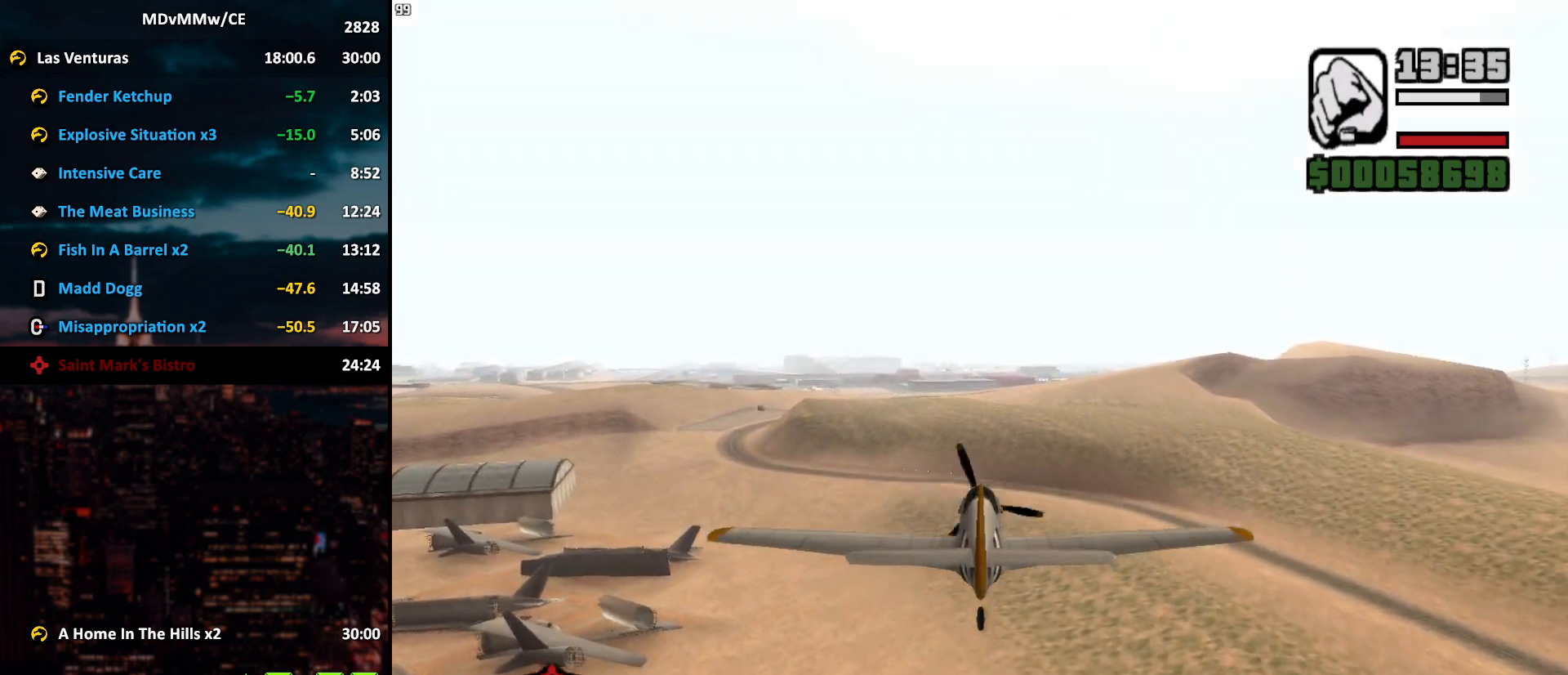
{"keys": ["w"], "mouse": [], "events": [[67, "d", "down"], [100, "d", "up"]]}
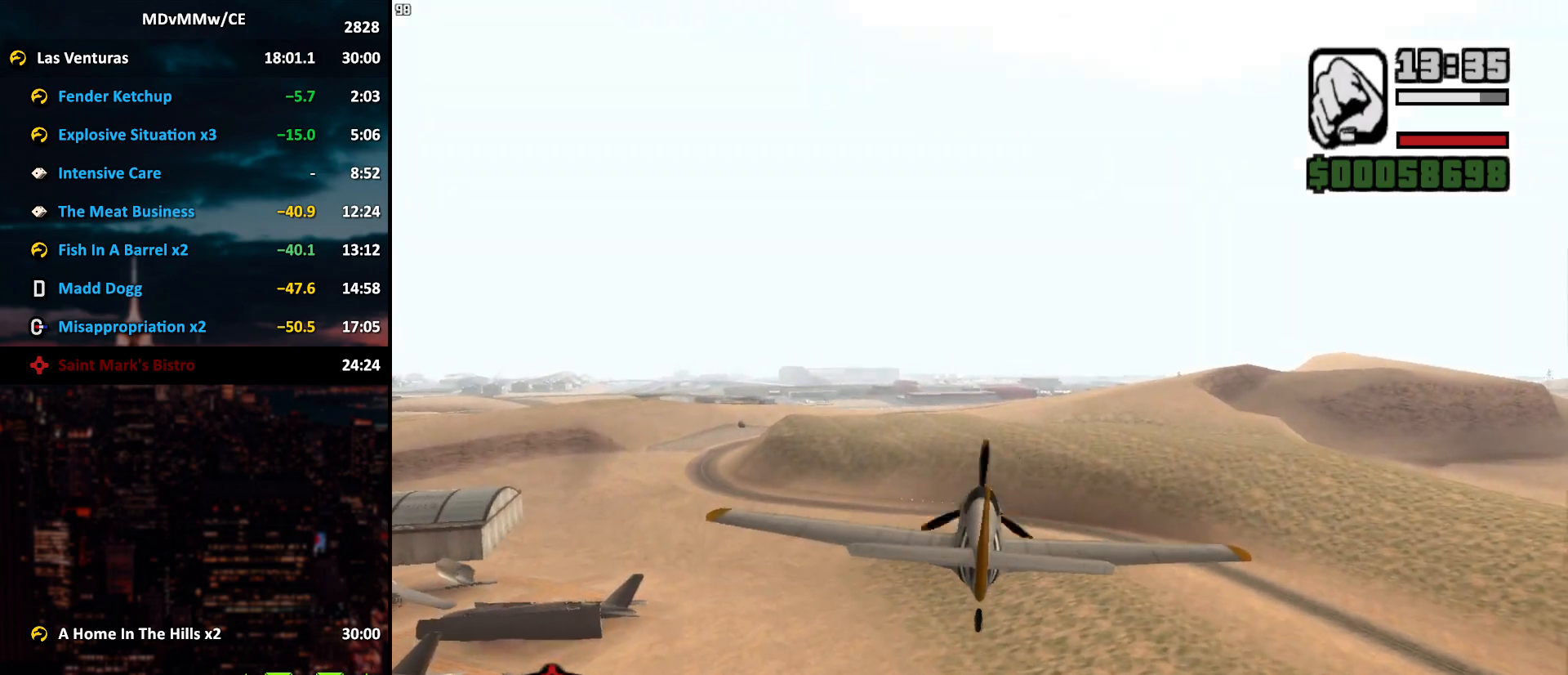
{"keys": ["w"], "mouse": [], "events": [[267, "mouse_right", "down"], [317, "mouse_right", "up"]]}
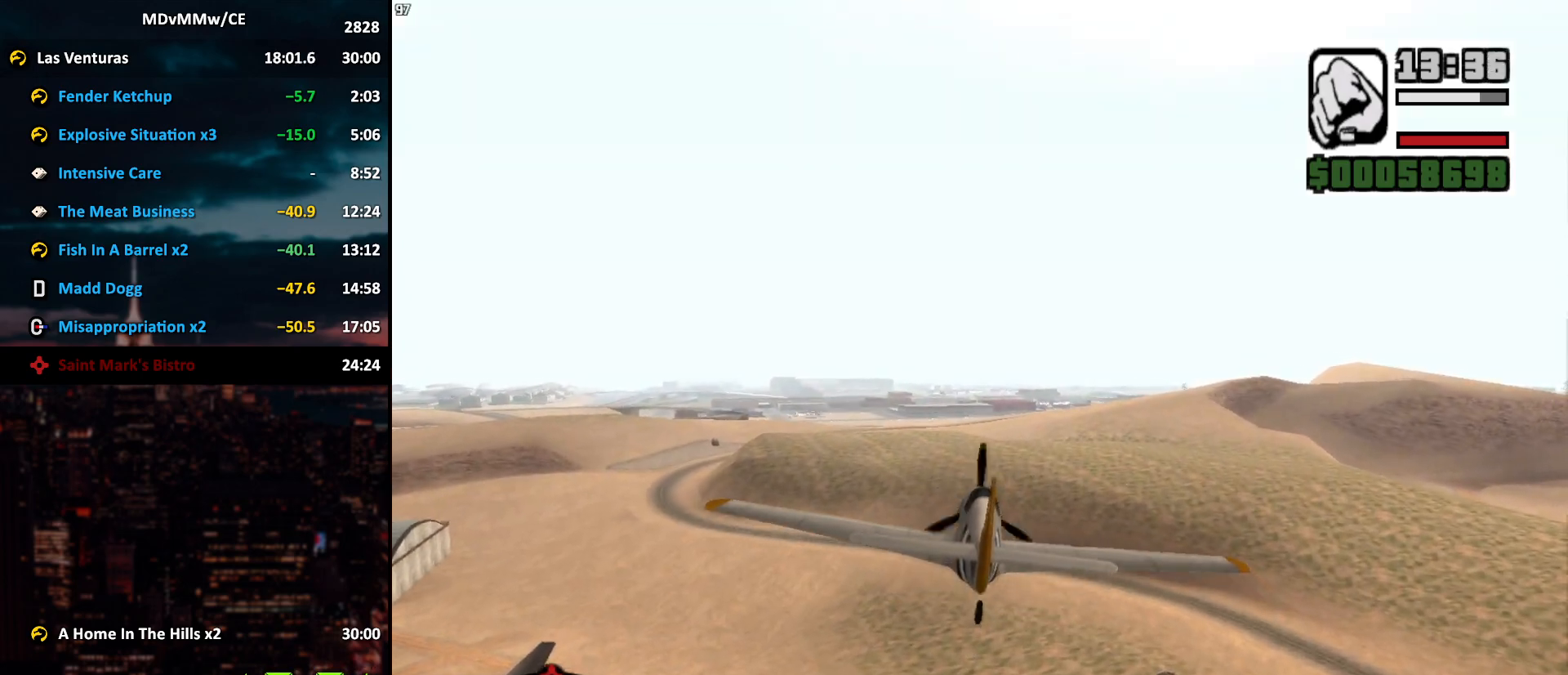
{"keys": ["w"], "mouse": [], "events": []}
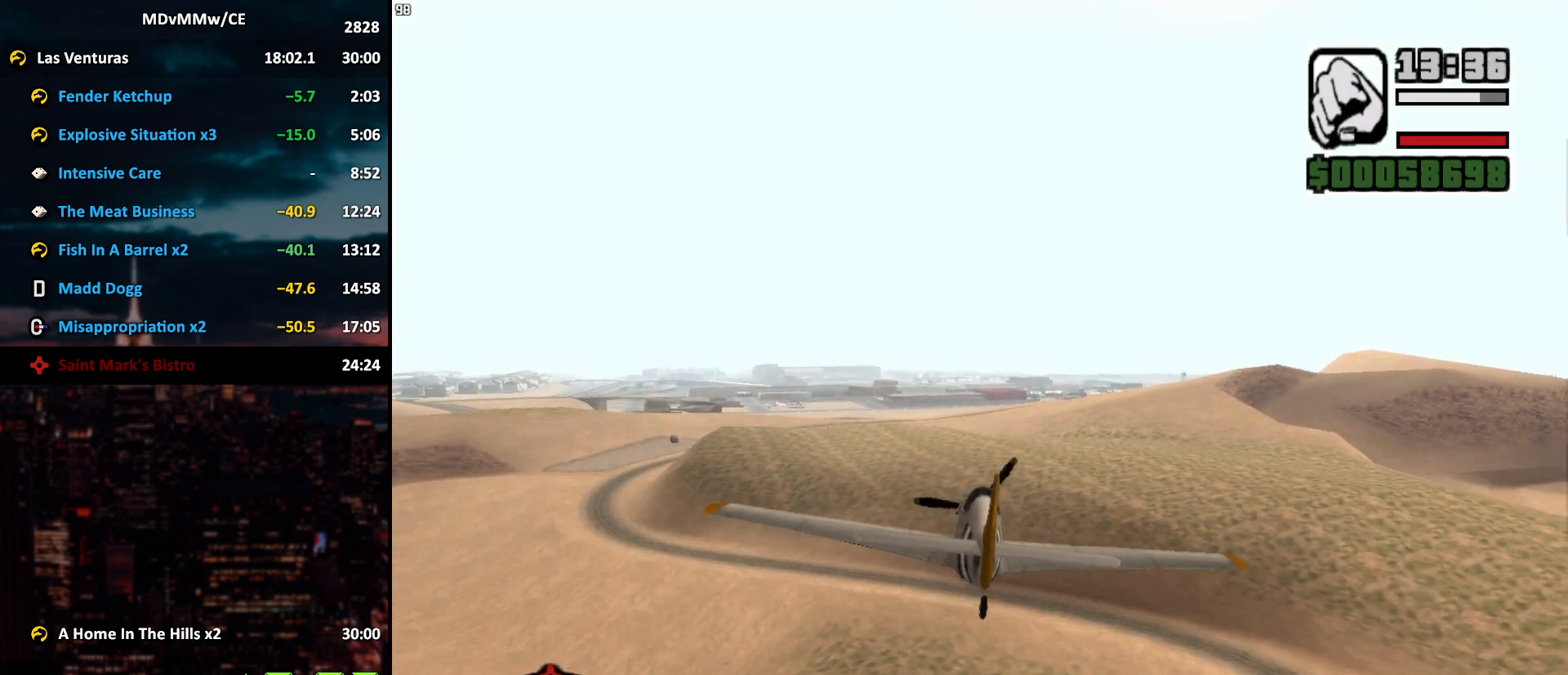
{"keys": ["w"], "mouse": [], "events": []}
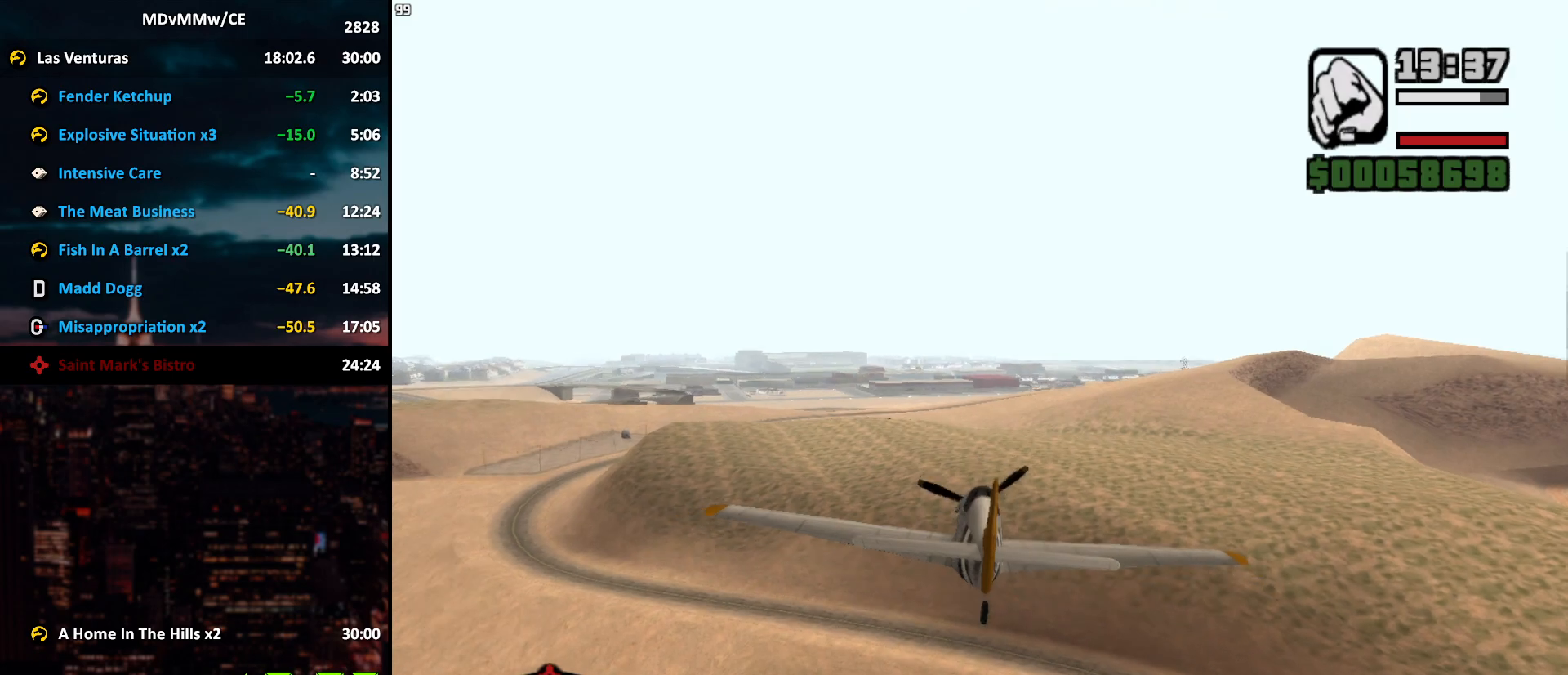
{"keys": ["w"], "mouse": ["wheel"], "events": [[83, "mouse_wheel", "down"]]}
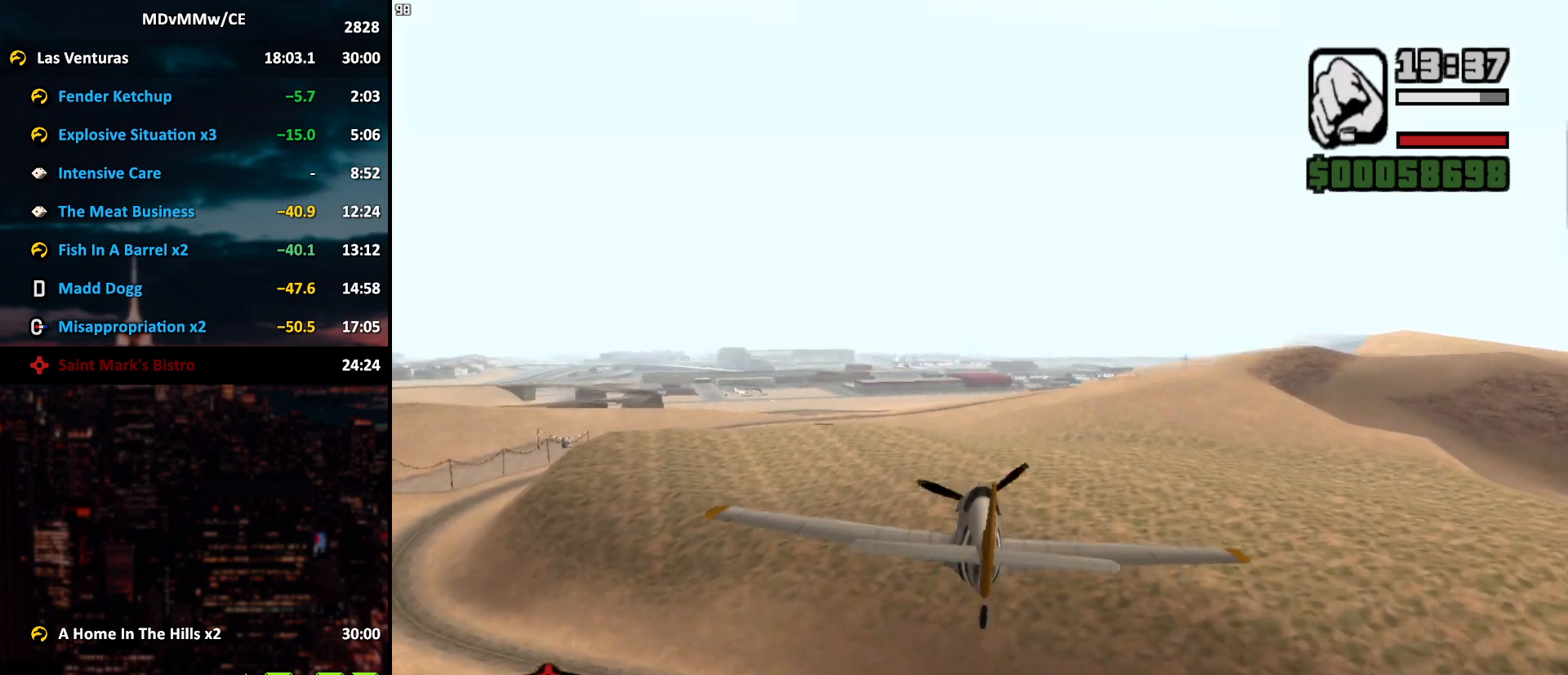
{"keys": ["w"], "mouse": ["wheel"], "events": []}
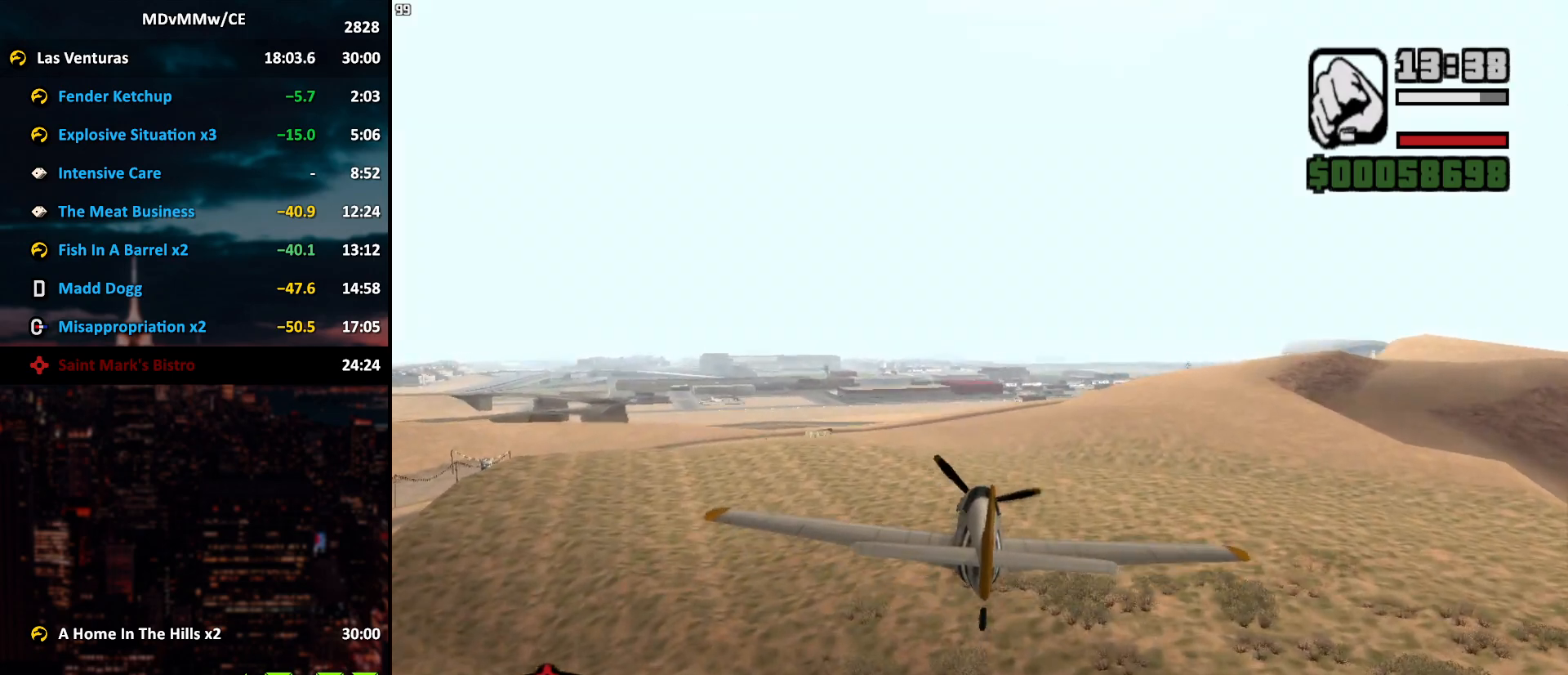
{"keys": ["w"], "mouse": ["wheel"], "events": []}
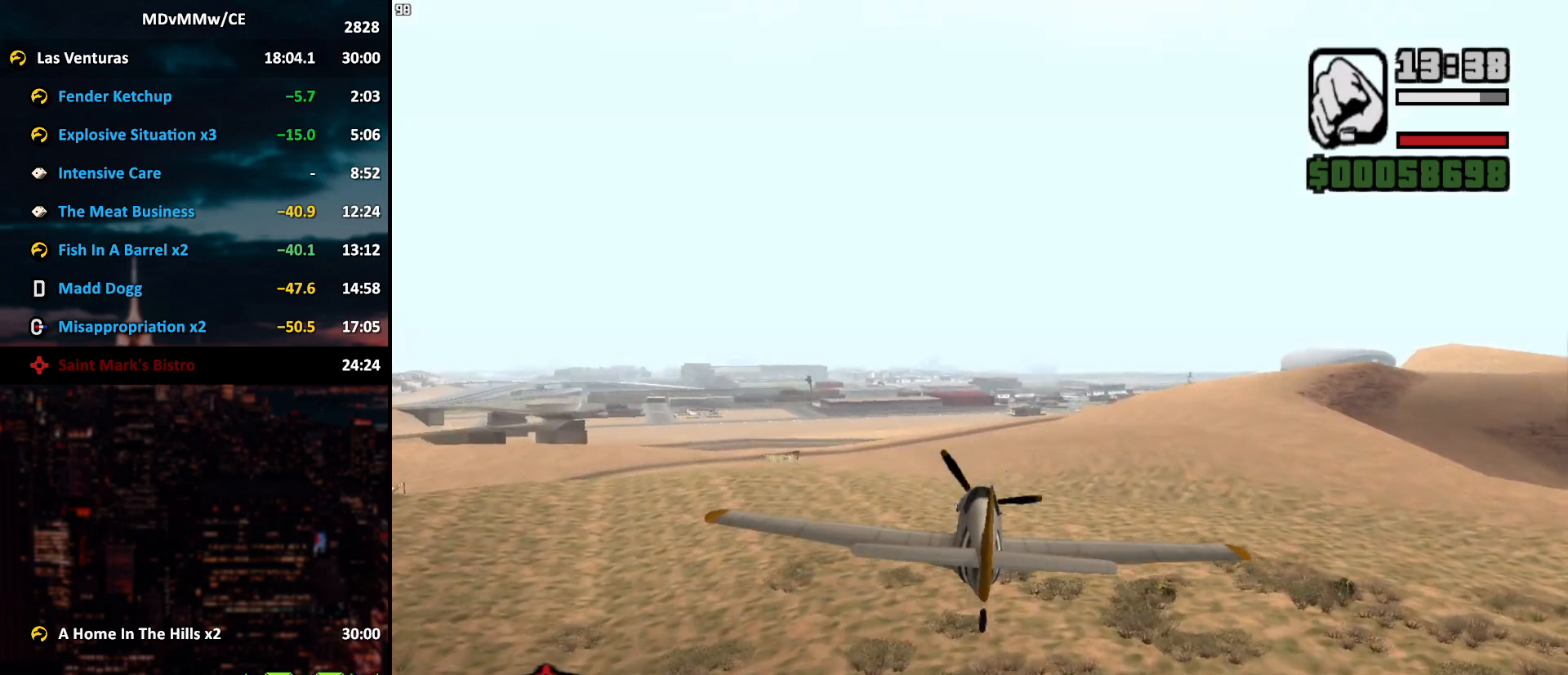
{"keys": ["w"], "mouse": ["wheel"], "events": []}
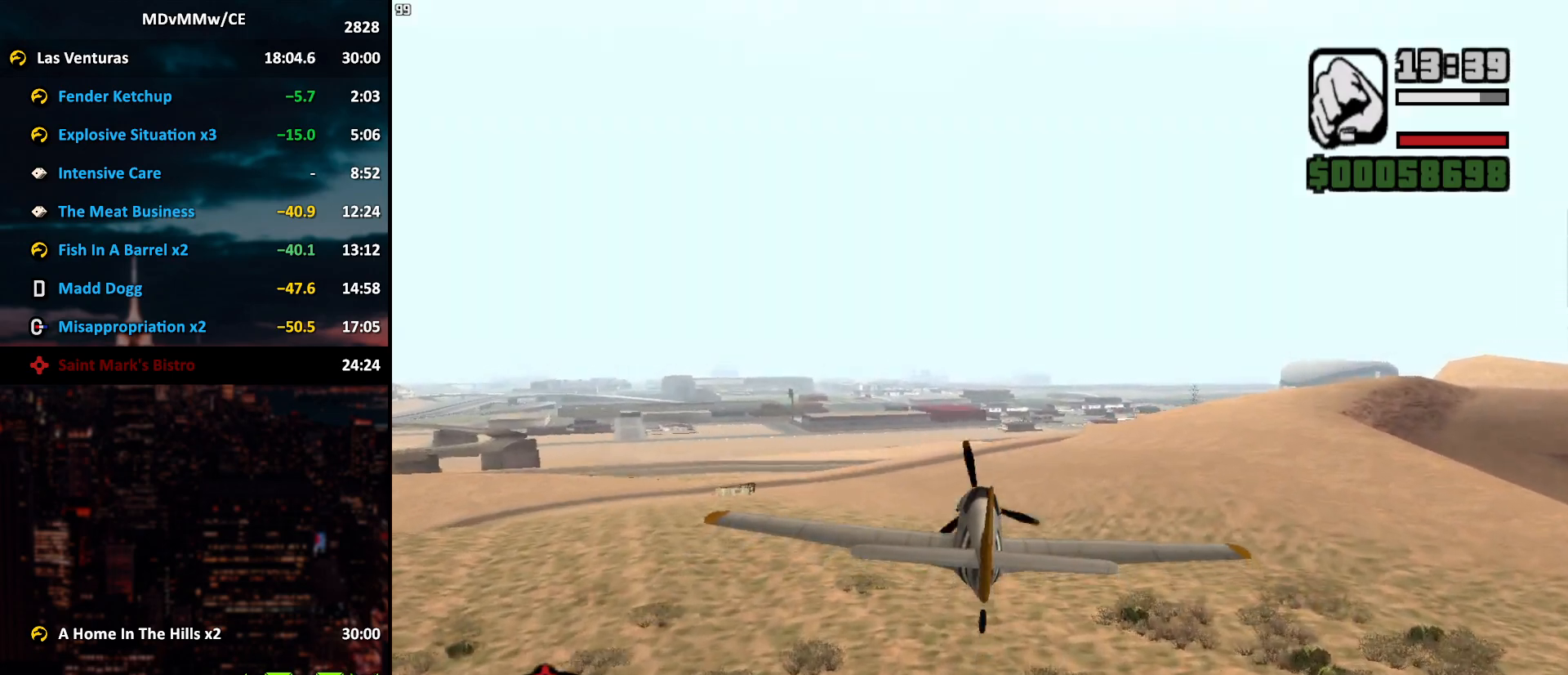
{"keys": ["w"], "mouse": [], "events": [[233, "mouse_wheel", "up"], [367, "mouse_right", "down"], [417, "mouse_right", "up"]]}
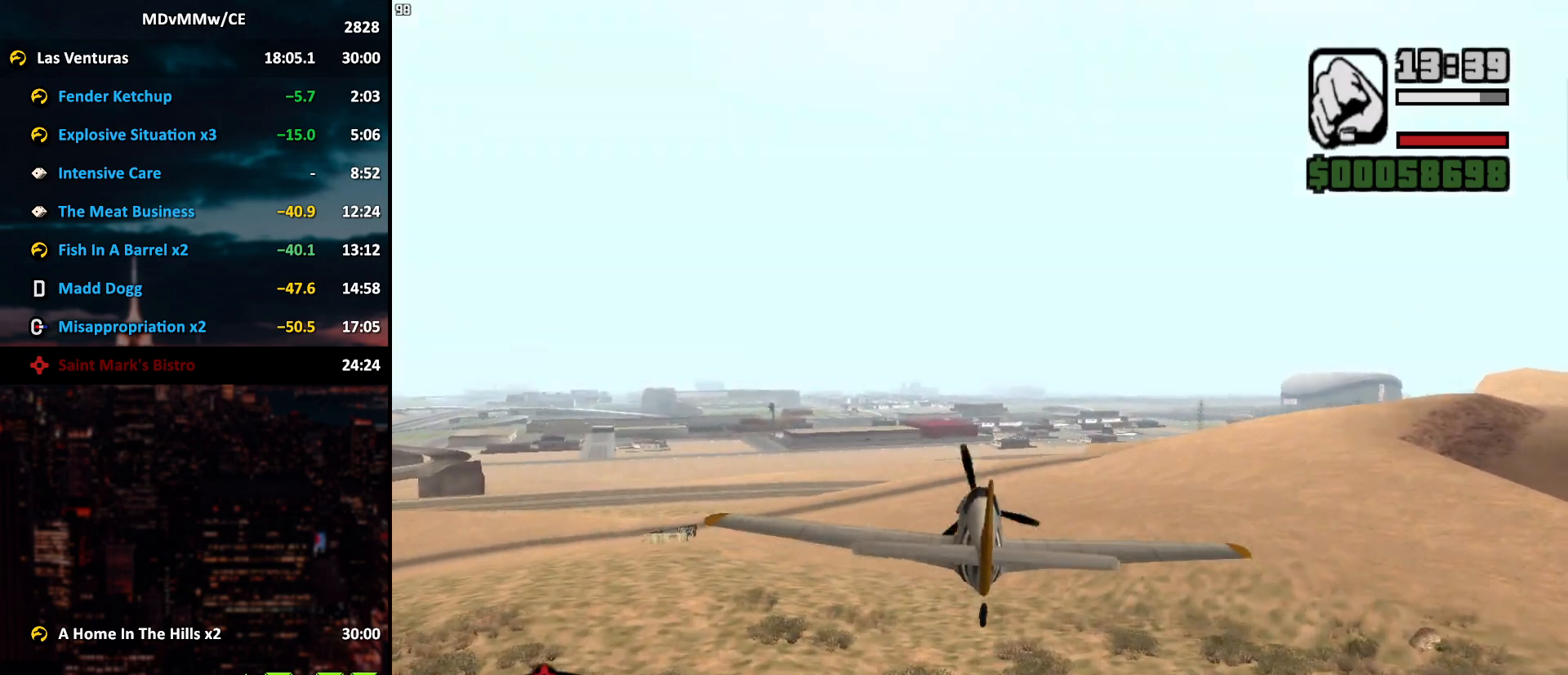
{"keys": ["w"], "mouse": [], "events": []}
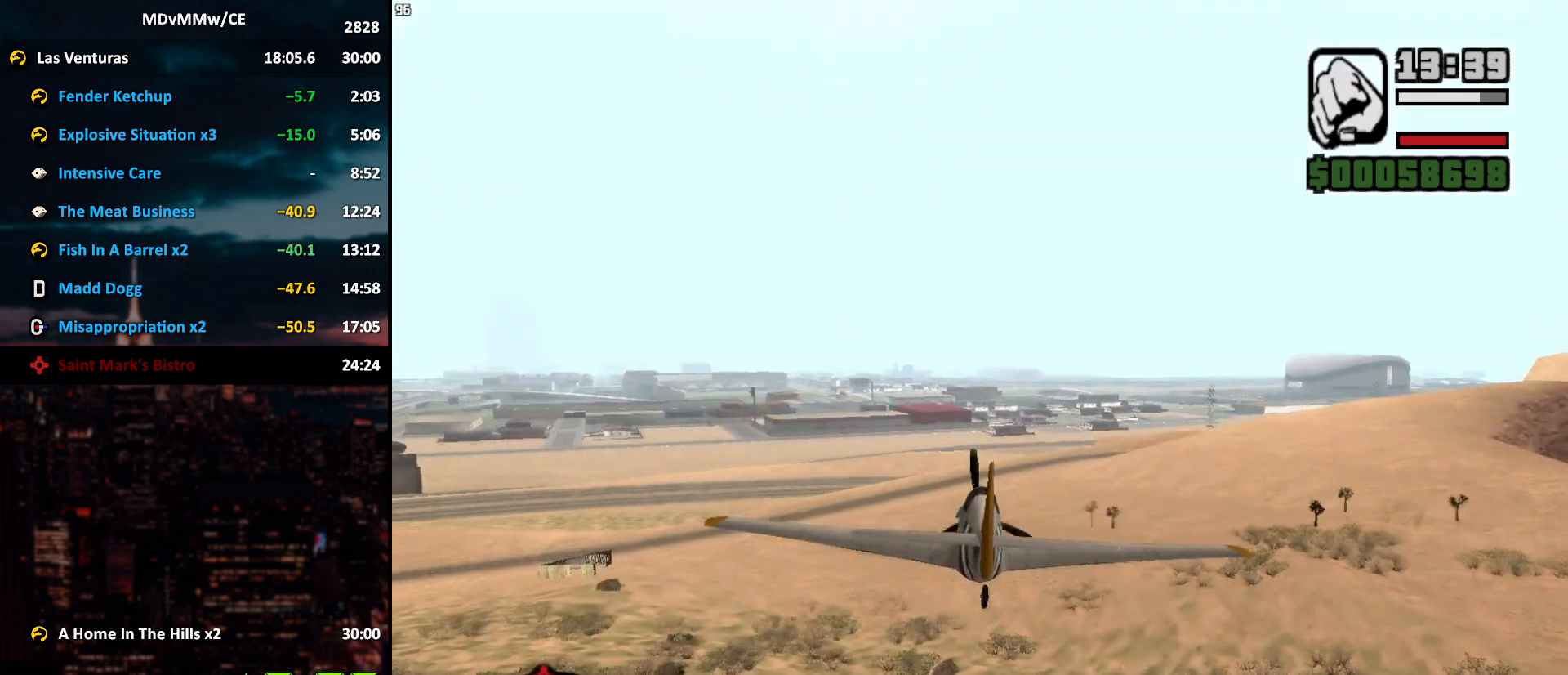
{"keys": ["w"], "mouse": ["wheel"], "events": [[167, "a", "down"], [217, "a", "up"], [500, "mouse_wheel", "down"]]}
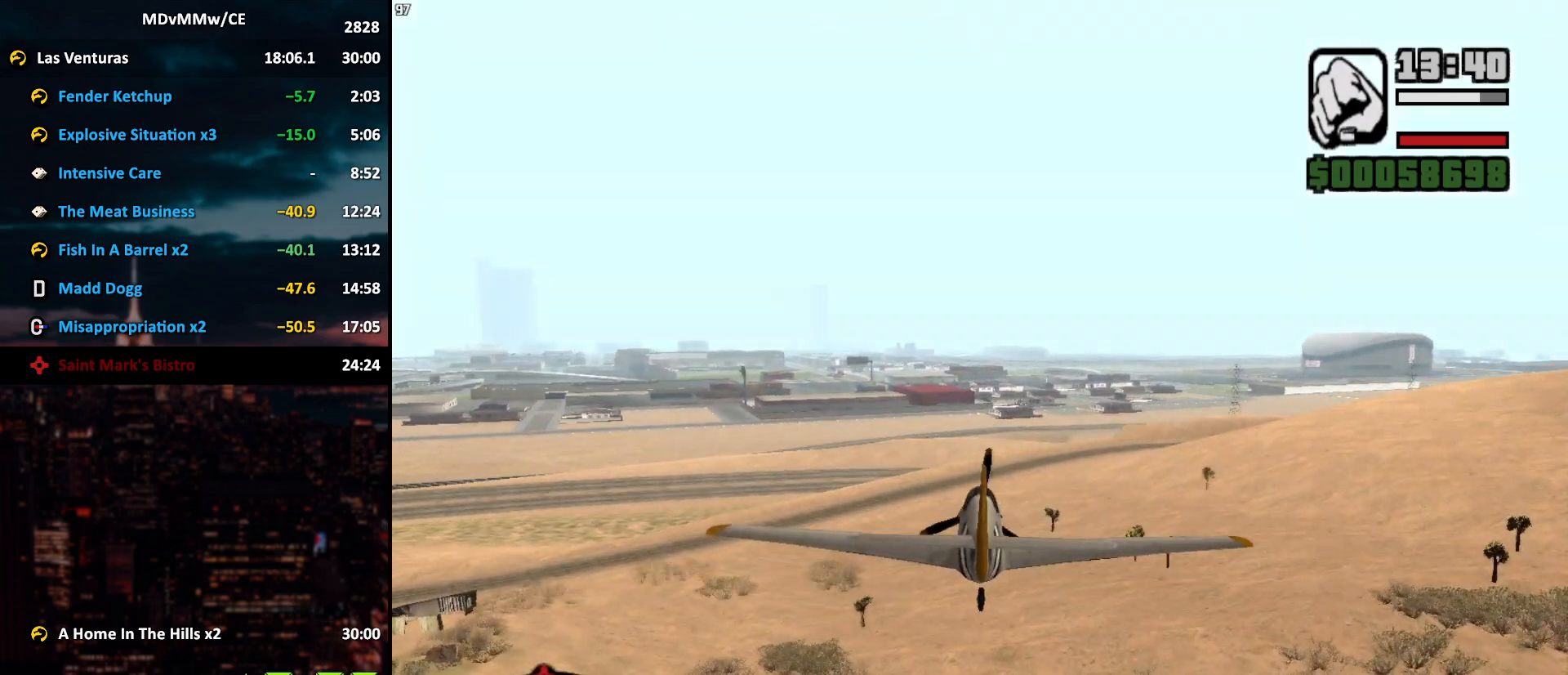
{"keys": ["w"], "mouse": ["wheel"], "events": []}
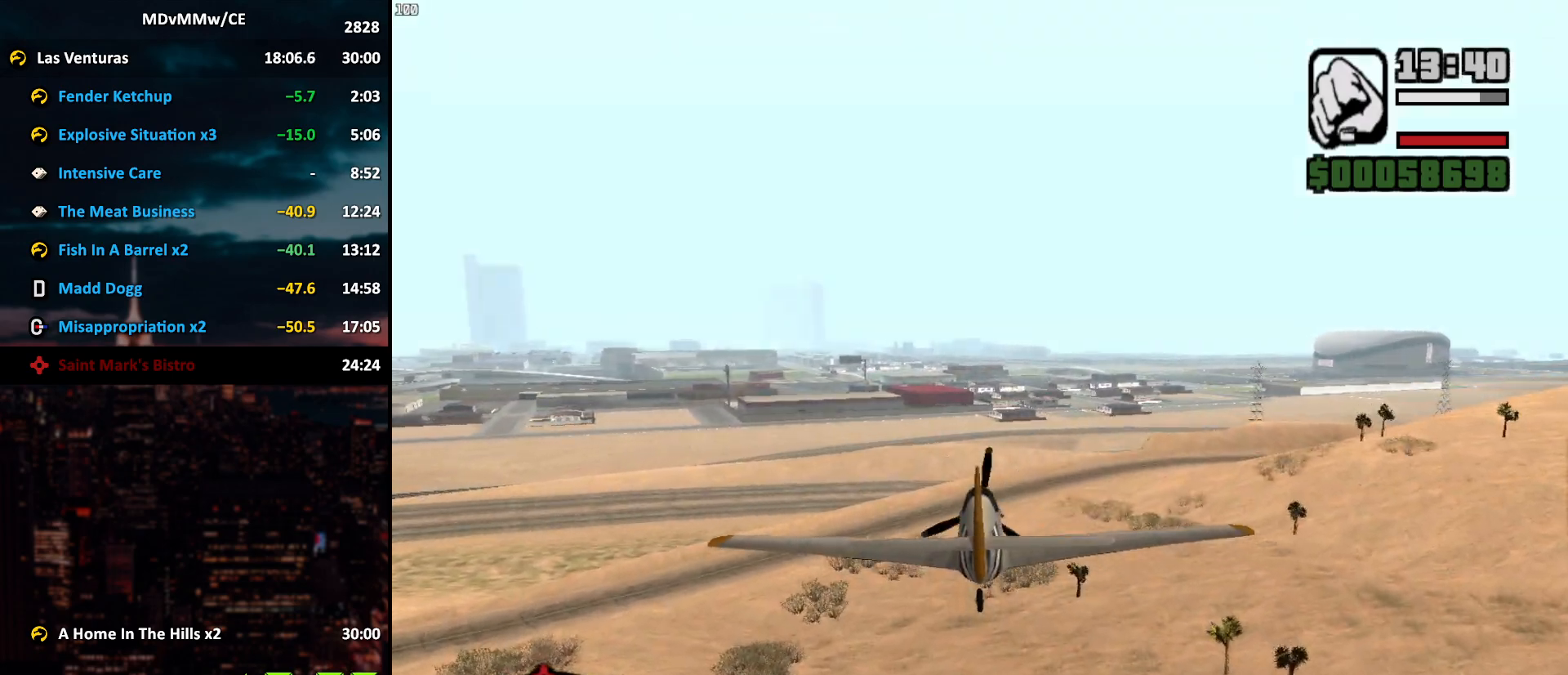
{"keys": ["w"], "mouse": ["wheel"], "events": []}
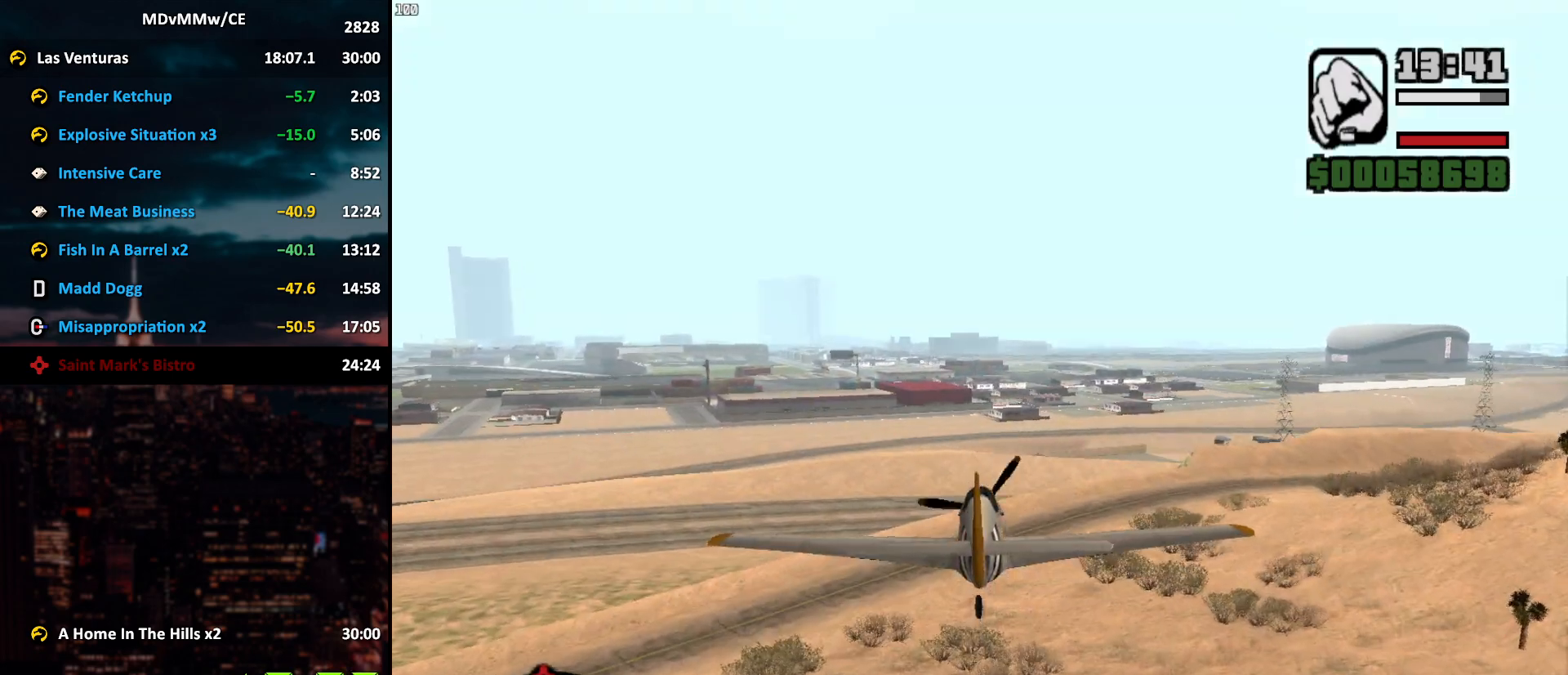
{"keys": ["a", "w"], "mouse": ["wheel"], "events": [[500, "a", "down"]]}
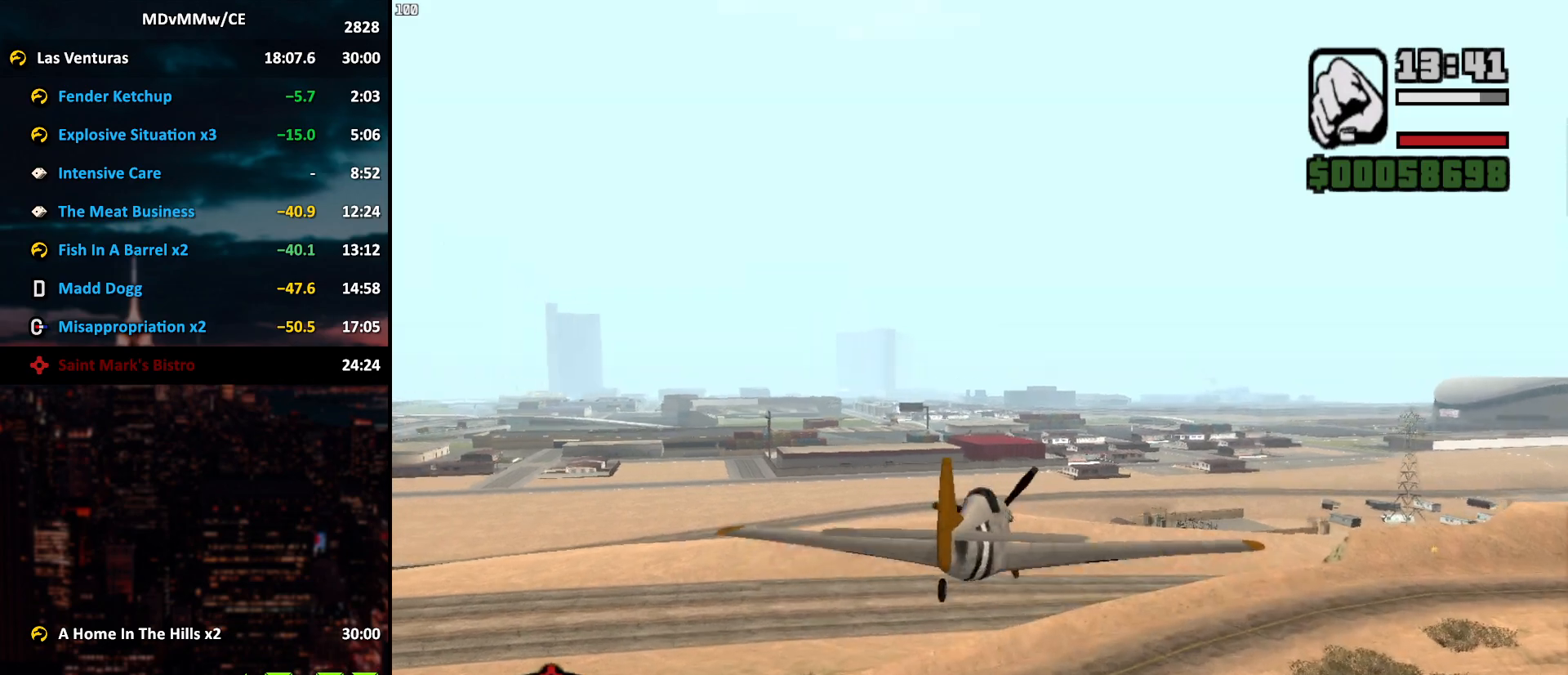
{"keys": ["w"], "mouse": ["wheel"], "events": [[50, "a", "up"]]}
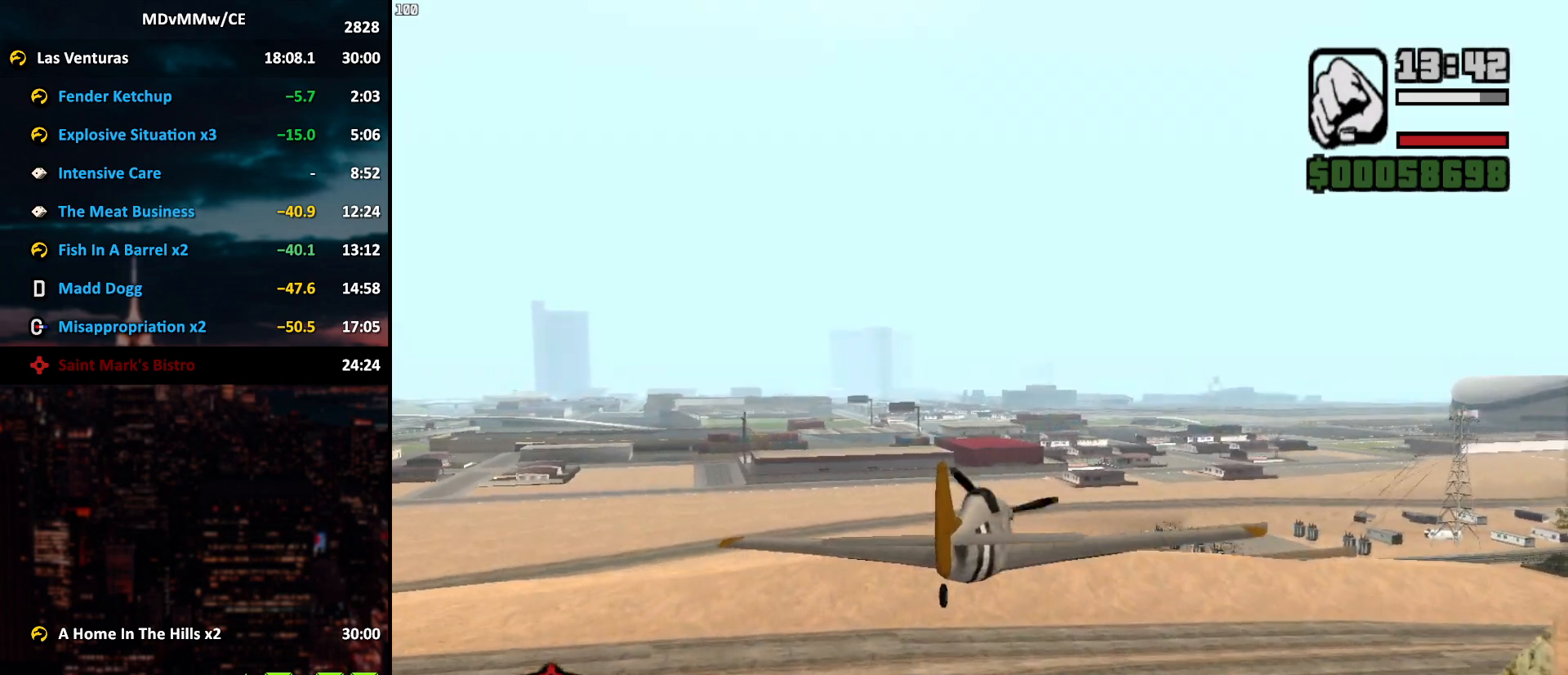
{"keys": ["w"], "mouse": ["wheel"], "events": []}
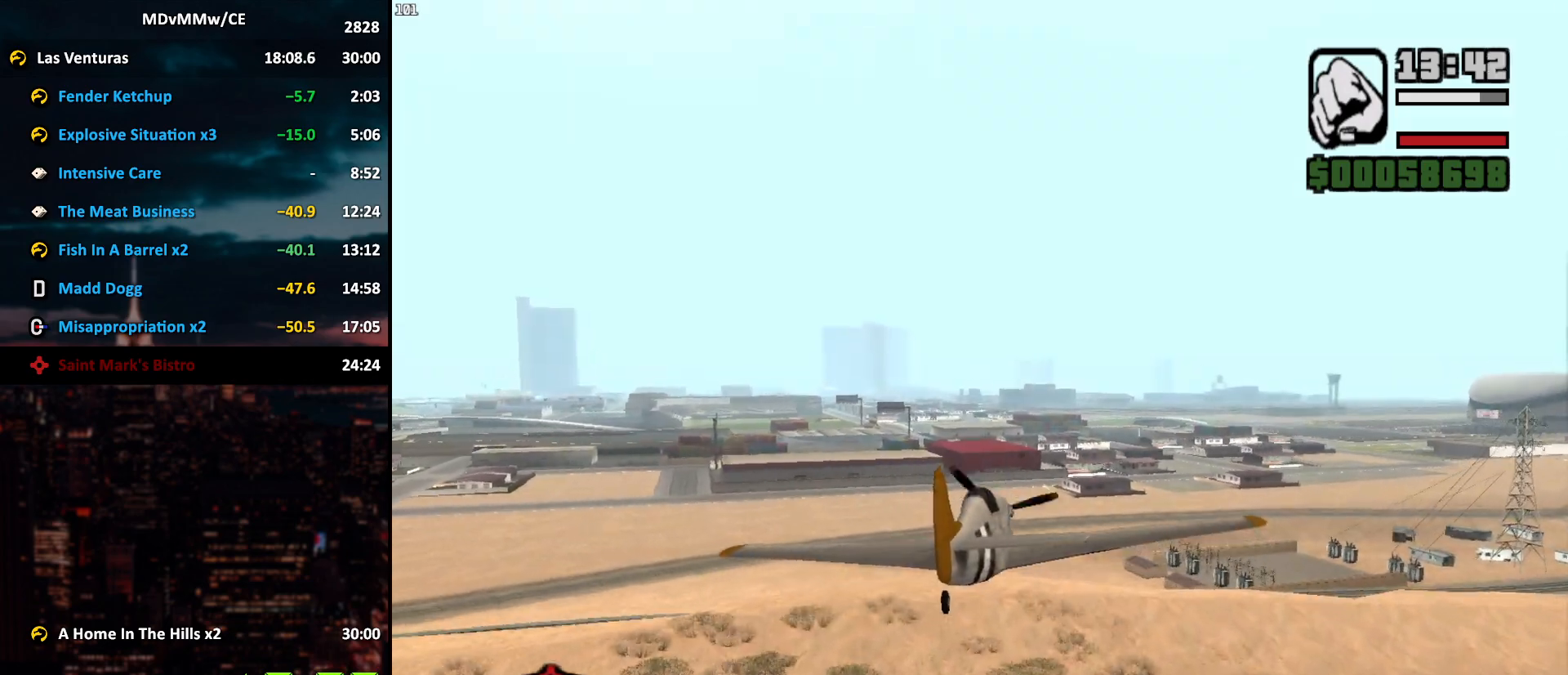
{"keys": ["w"], "mouse": ["wheel"], "events": []}
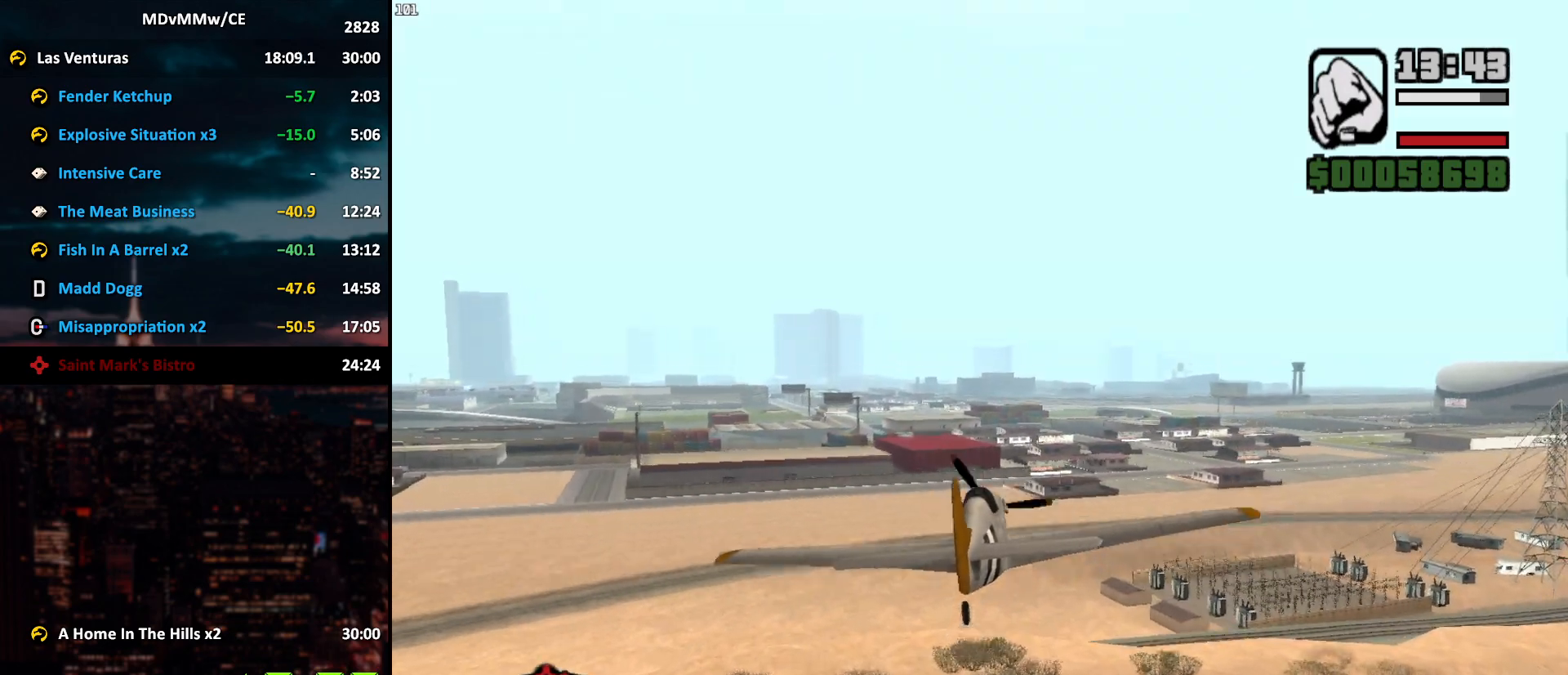
{"keys": ["w"], "mouse": ["wheel"], "events": []}
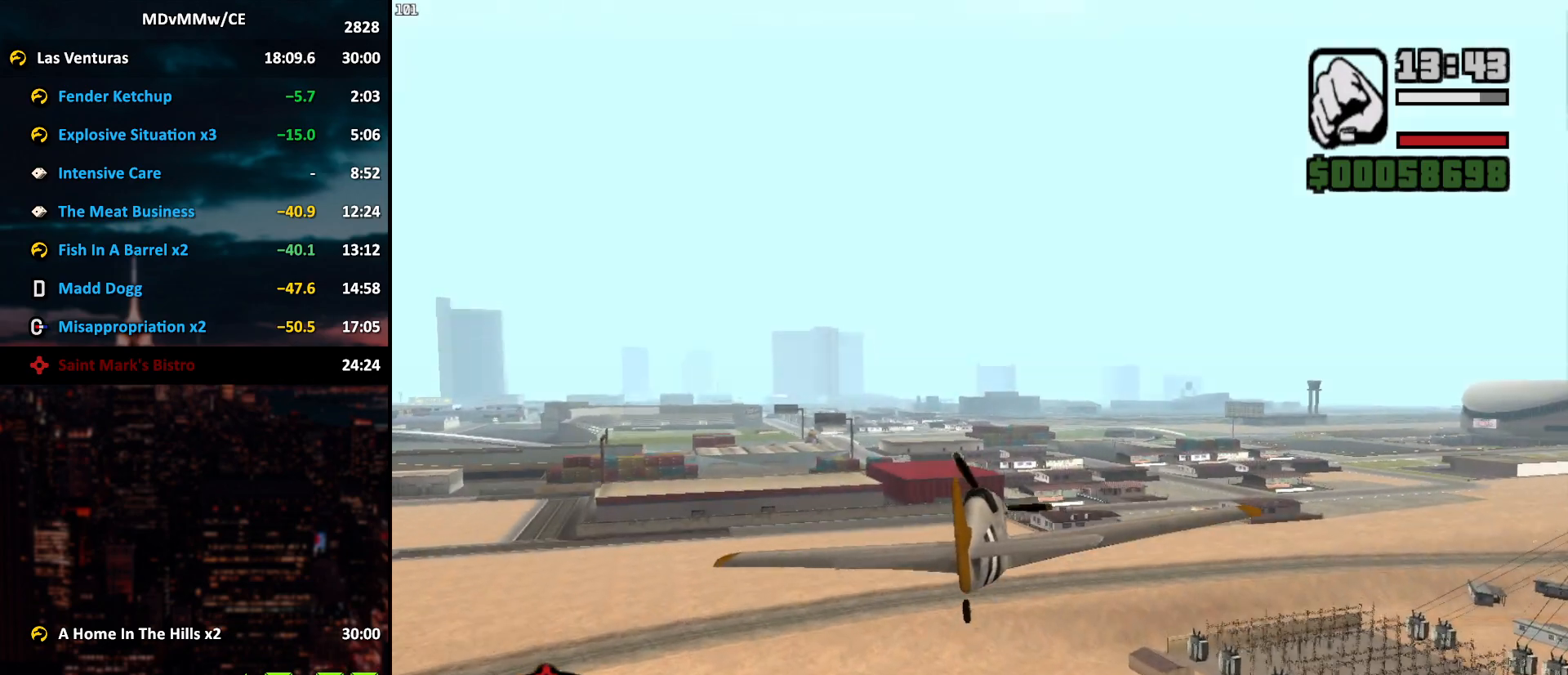
{"keys": ["w"], "mouse": ["wheel"], "events": [[67, "mouse_right", "down"], [100, "mouse_right", "up"]]}
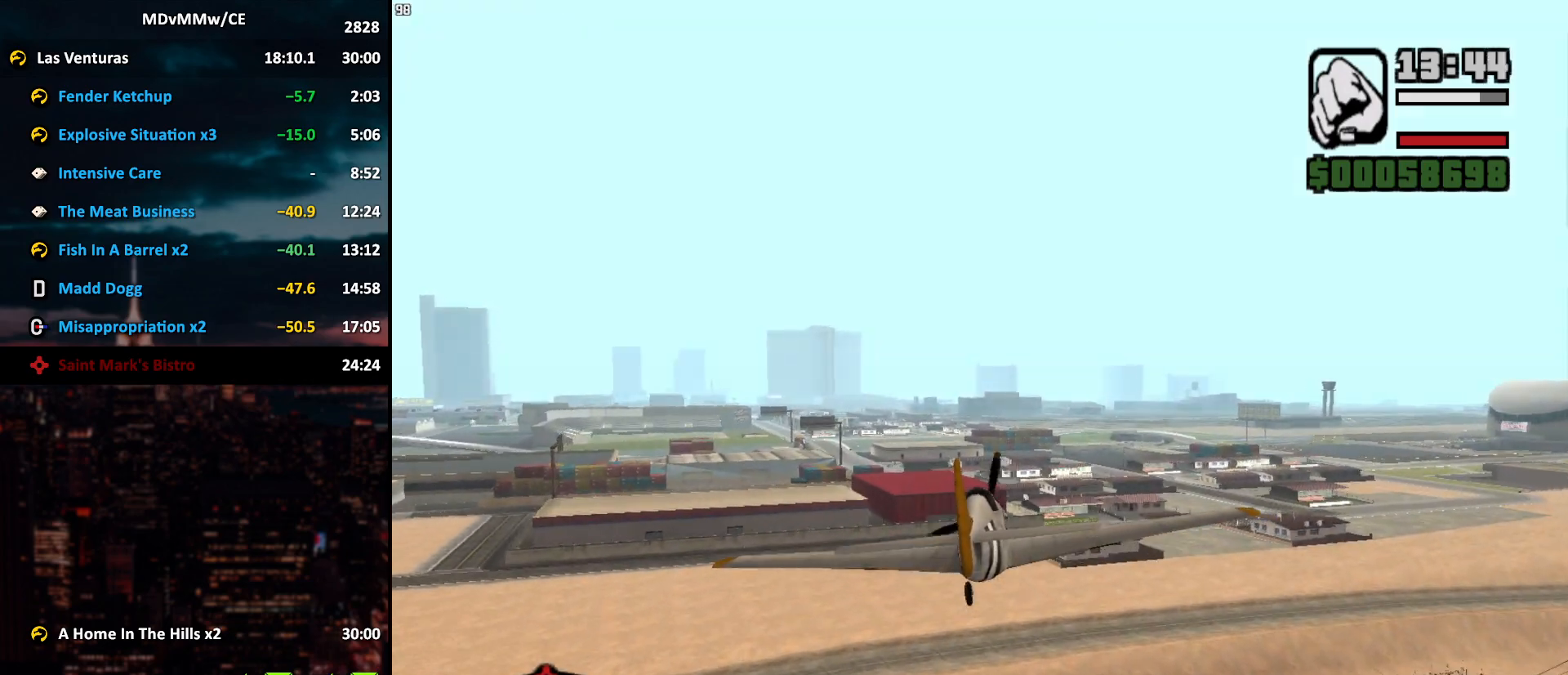
{"keys": ["w"], "mouse": ["wheel"], "events": []}
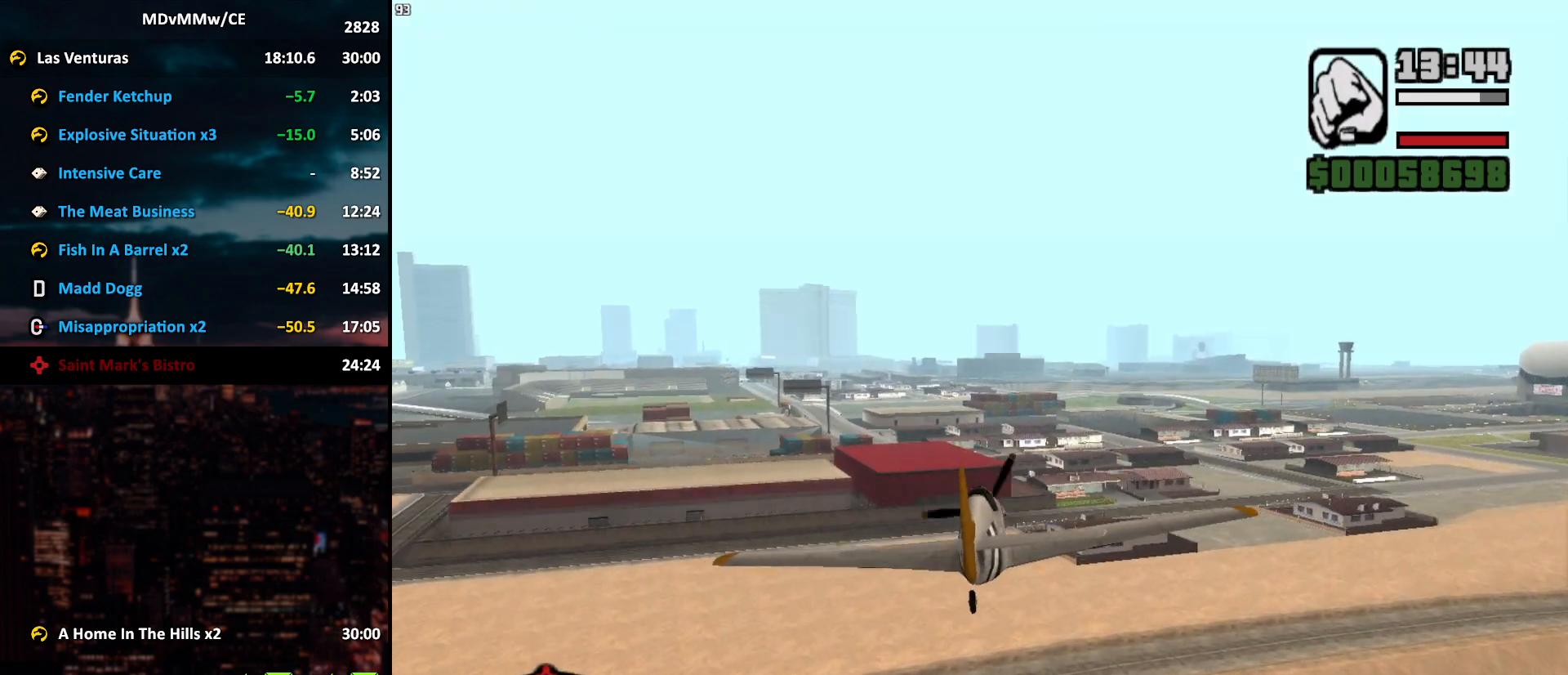
{"keys": ["w"], "mouse": ["wheel"], "events": []}
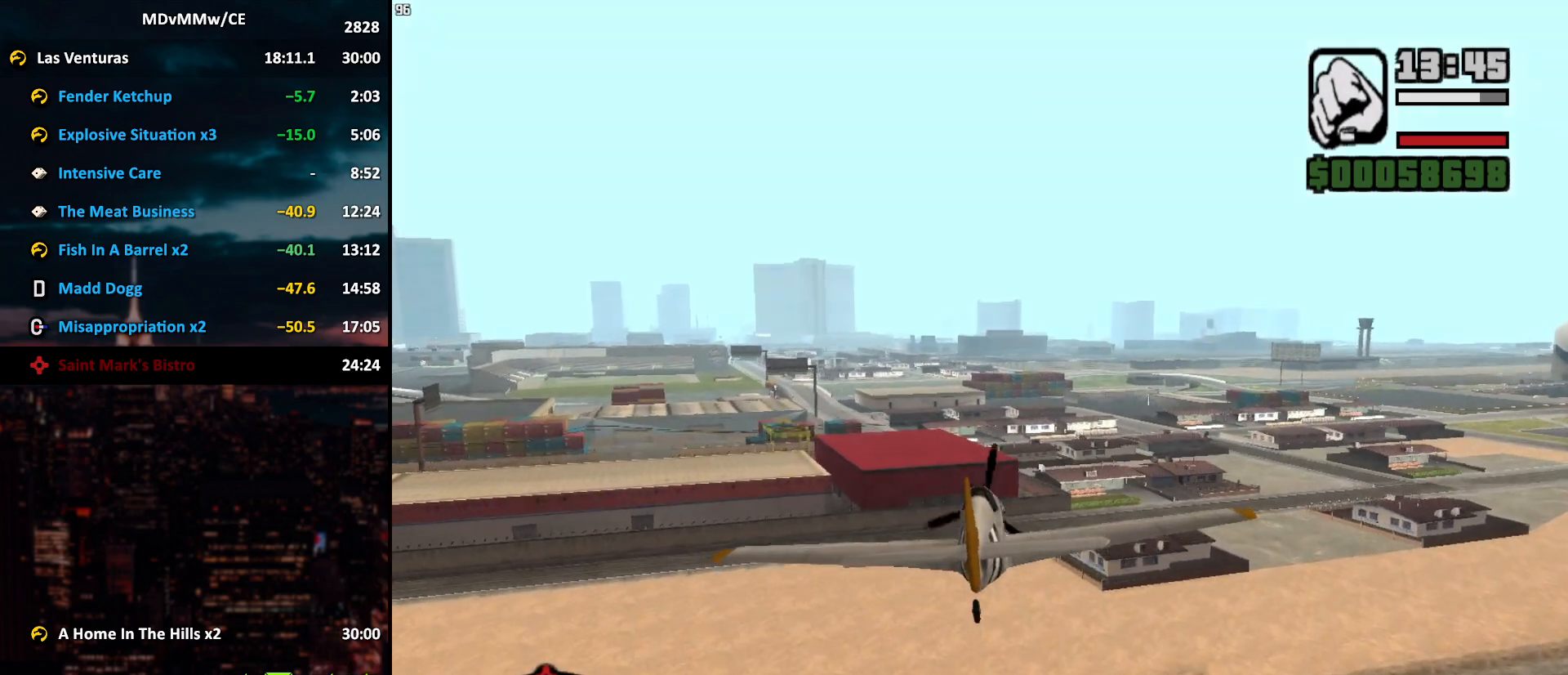
{"keys": ["w"], "mouse": ["wheel"], "events": []}